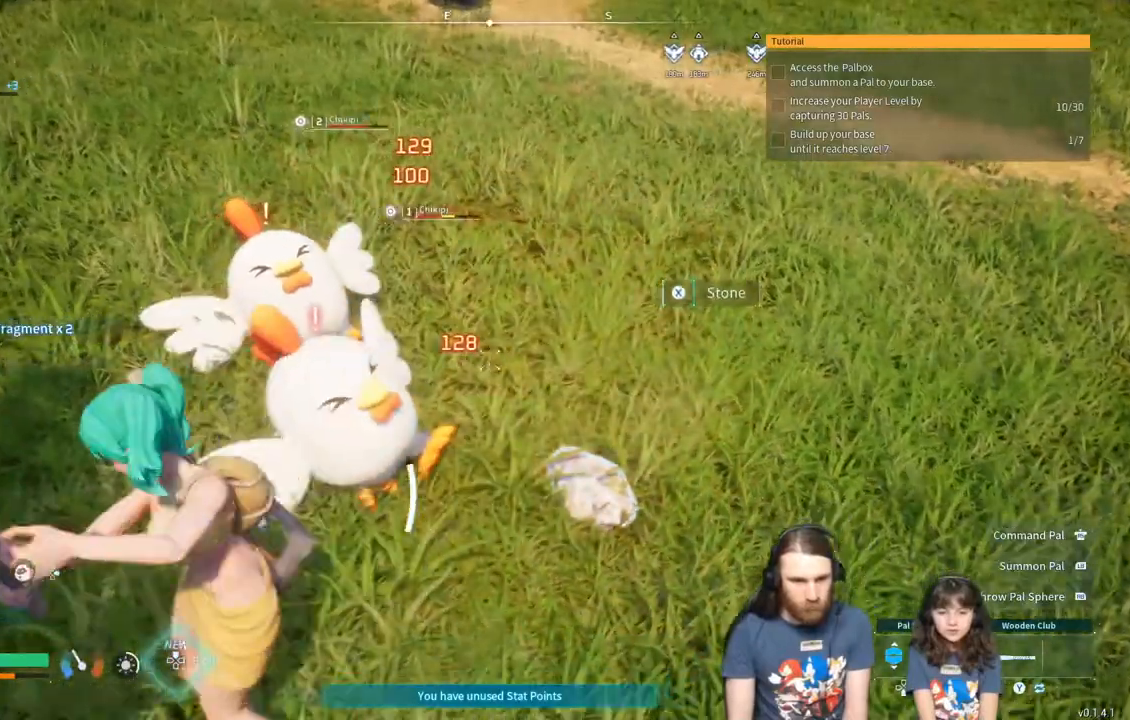
Gameplay with a controller (Xbox layout); each line is a JSON object with the inputs held at the frame after it (dt_ms = milliseconds from this image to that frame). "events" lists button and stick changes between this image and that frame as [ms after this image, input, new state], when the widget could be followed in between.
{"dt_ms": 500, "buttons": ["R1"], "left_stick": "up-left", "right_stick": "center", "events": [[317, "R1", "down"], [383, "left_stick", "up-left"]]}
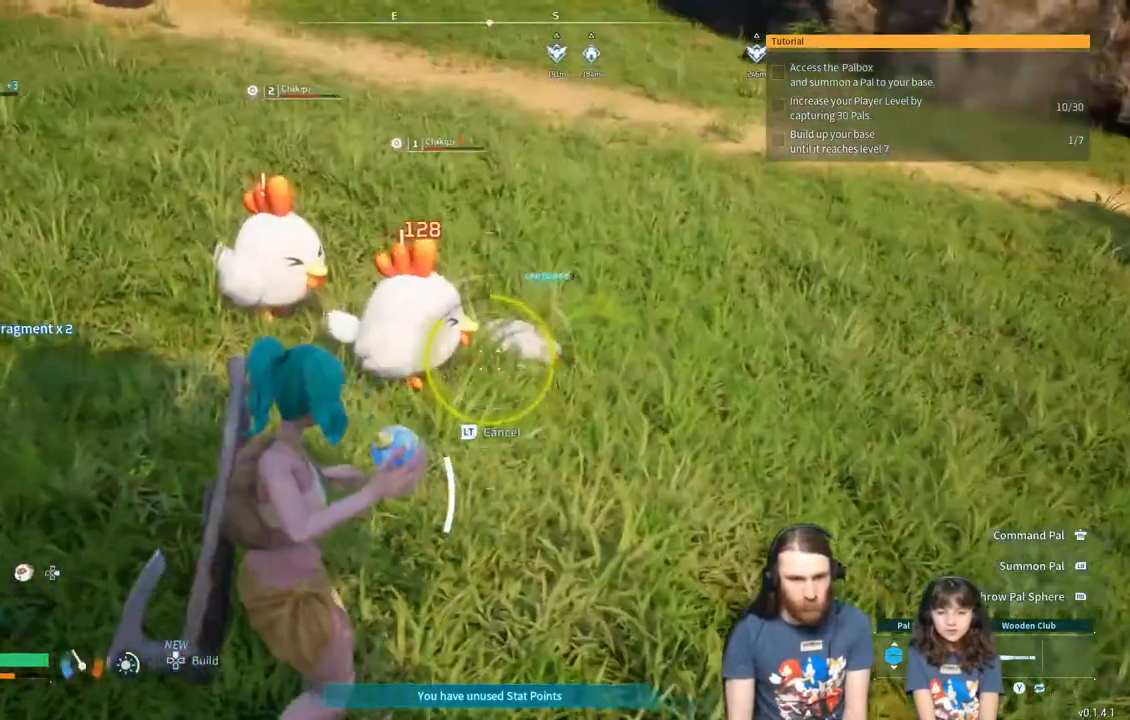
{"dt_ms": 500, "buttons": ["R1"], "left_stick": "up-left", "right_stick": "center", "events": []}
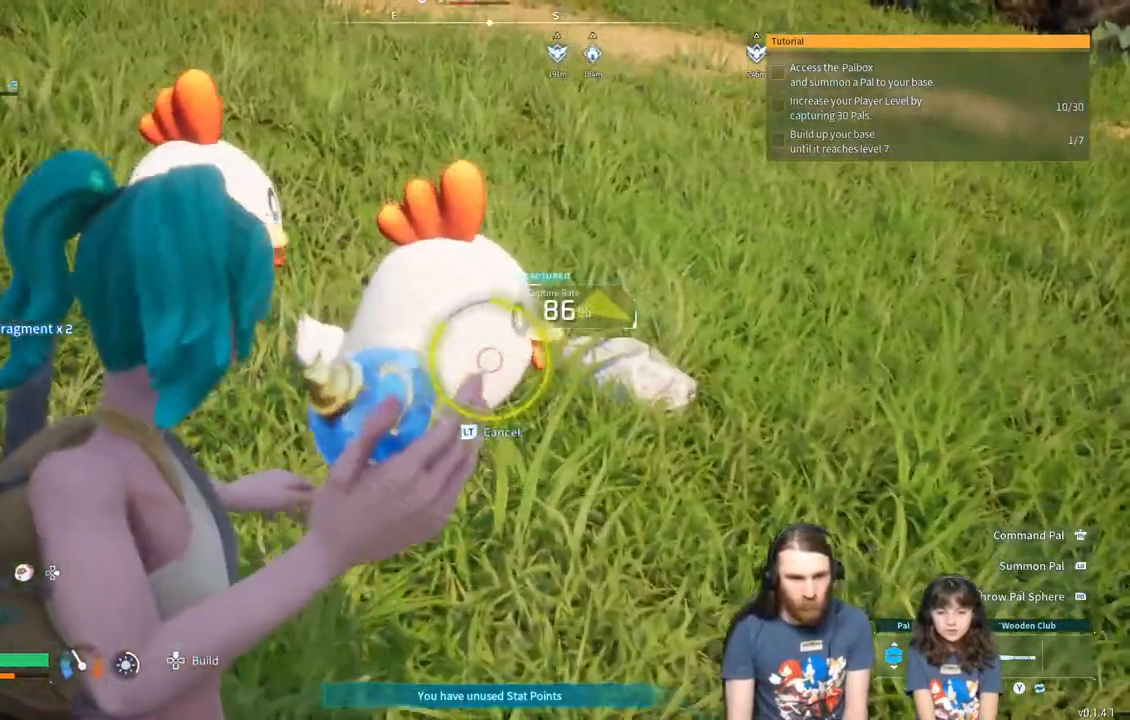
{"dt_ms": 500, "buttons": [], "left_stick": "up-left", "right_stick": "center", "events": [[100, "R1", "up"]]}
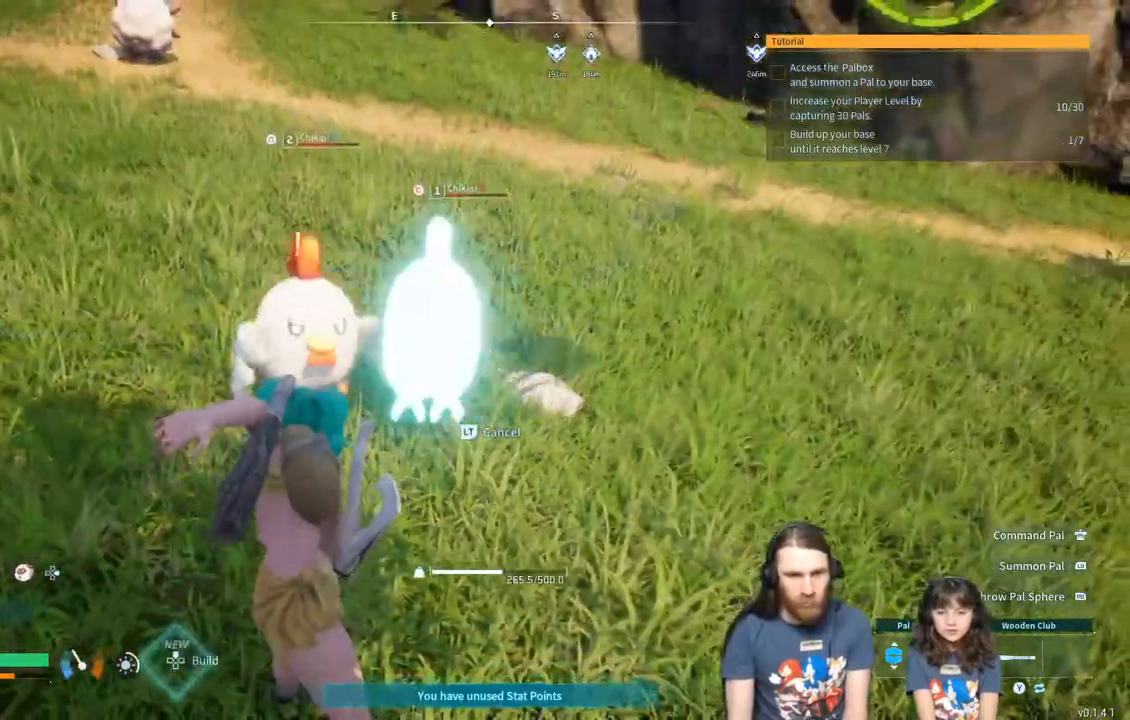
{"dt_ms": 500, "buttons": [], "left_stick": "left", "right_stick": "center", "events": [[83, "left_stick", "down-left"], [367, "left_stick", "left"]]}
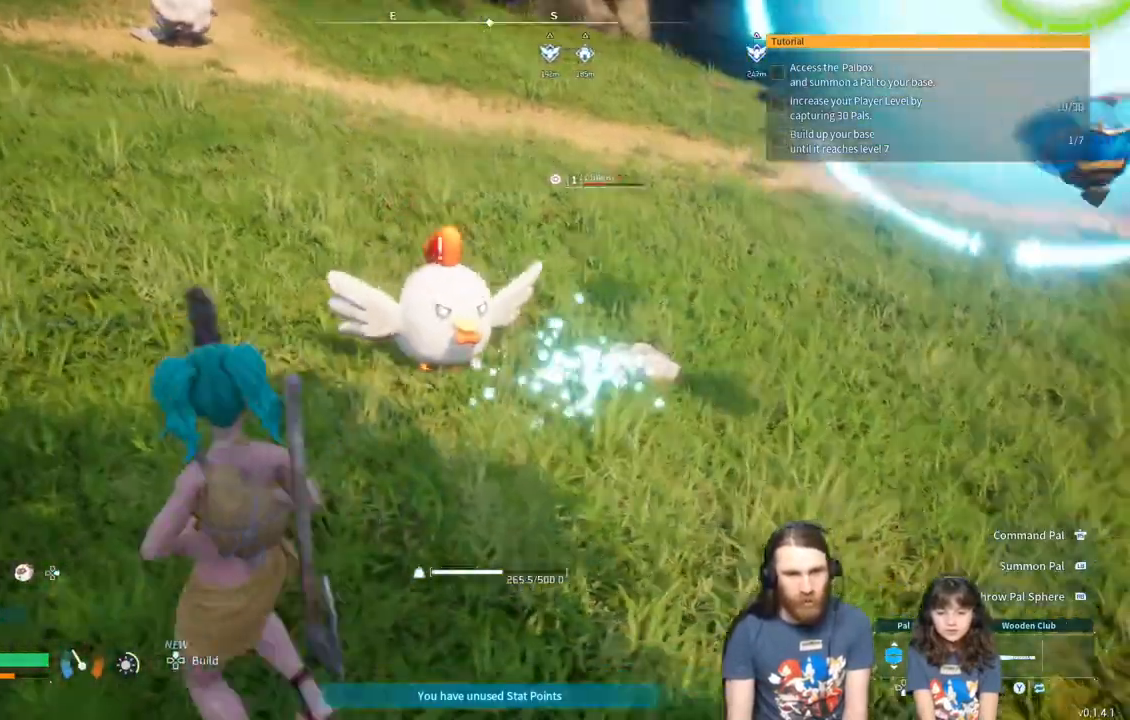
{"dt_ms": 500, "buttons": [], "left_stick": "left", "right_stick": "center", "events": [[217, "right_stick", "right"], [367, "right_stick", "center"]]}
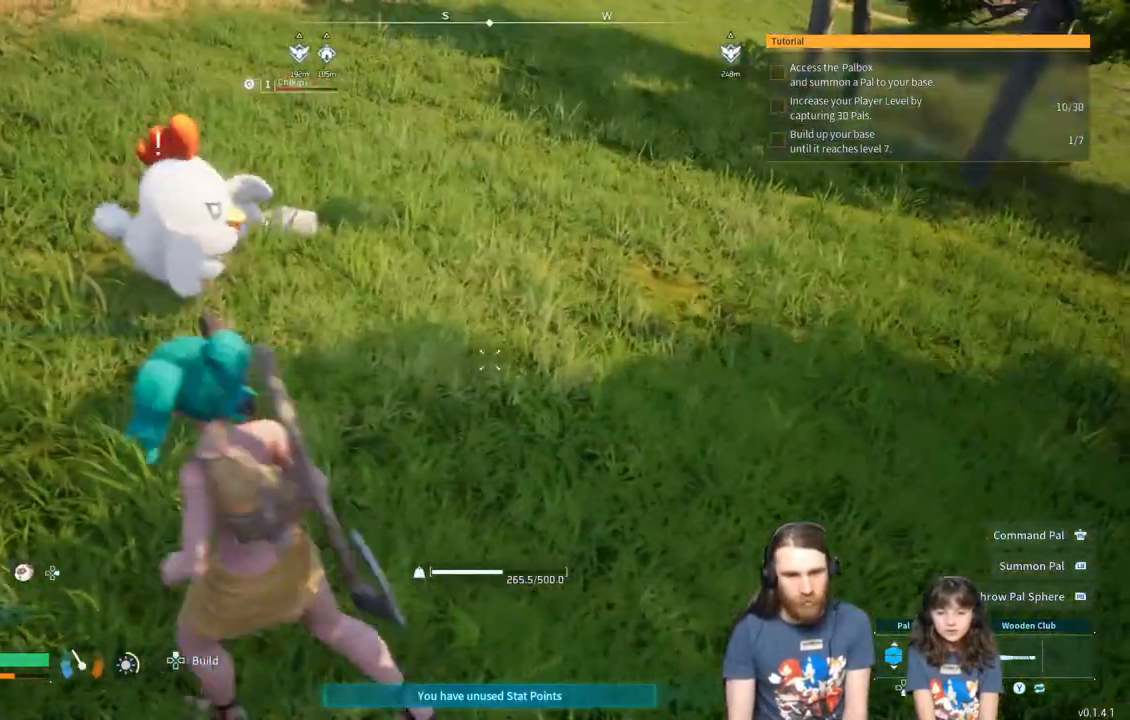
{"dt_ms": 500, "buttons": ["R2"], "left_stick": "up-left", "right_stick": "center", "events": [[83, "left_stick", "up-left"], [383, "R2", "down"]]}
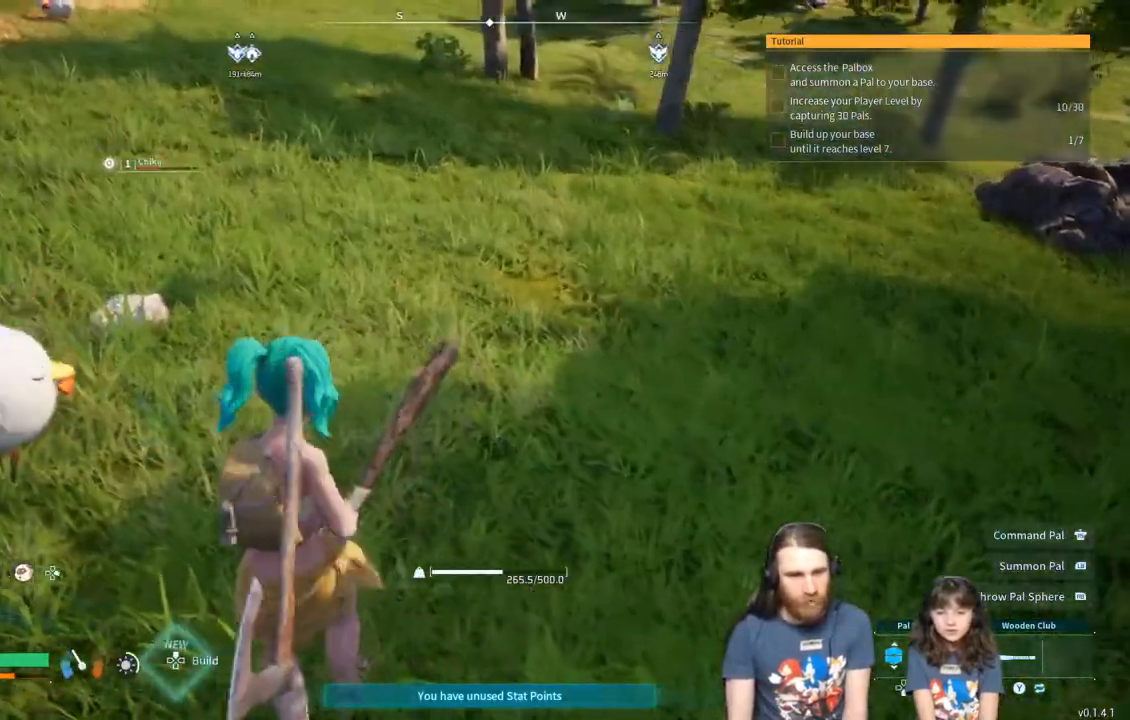
{"dt_ms": 500, "buttons": ["R2"], "left_stick": "up-left", "right_stick": "left", "events": [[100, "right_stick", "left"]]}
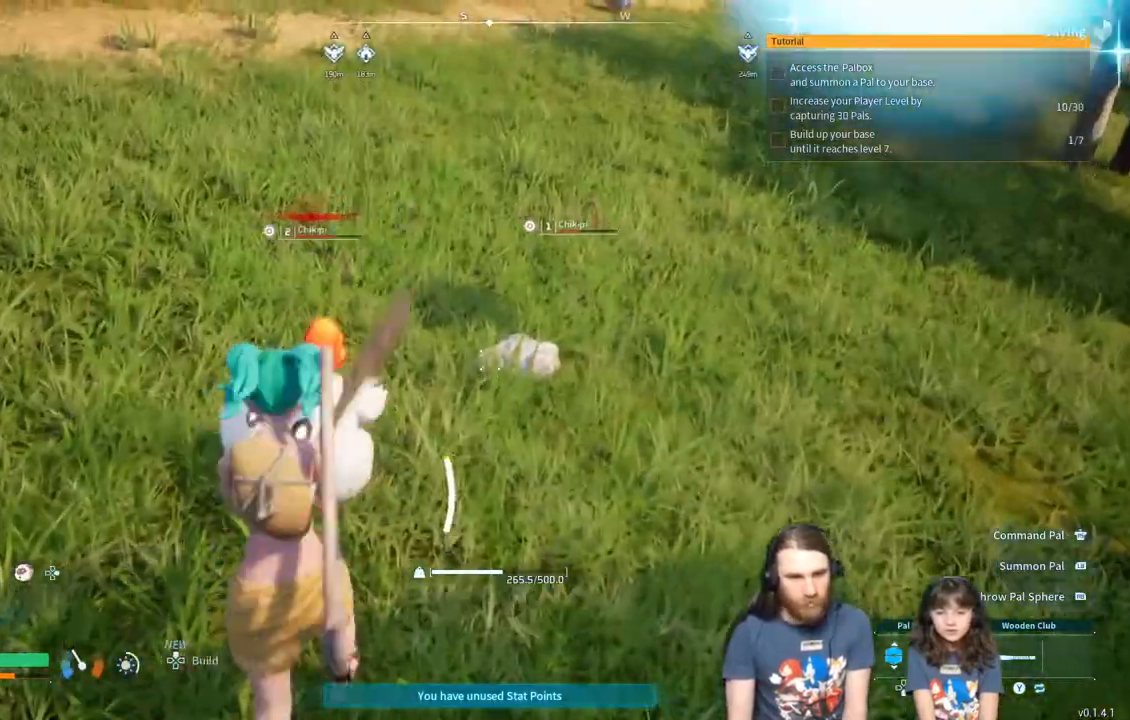
{"dt_ms": 500, "buttons": ["R2"], "left_stick": "center", "right_stick": "center", "events": [[17, "left_stick", "center"], [117, "right_stick", "center"]]}
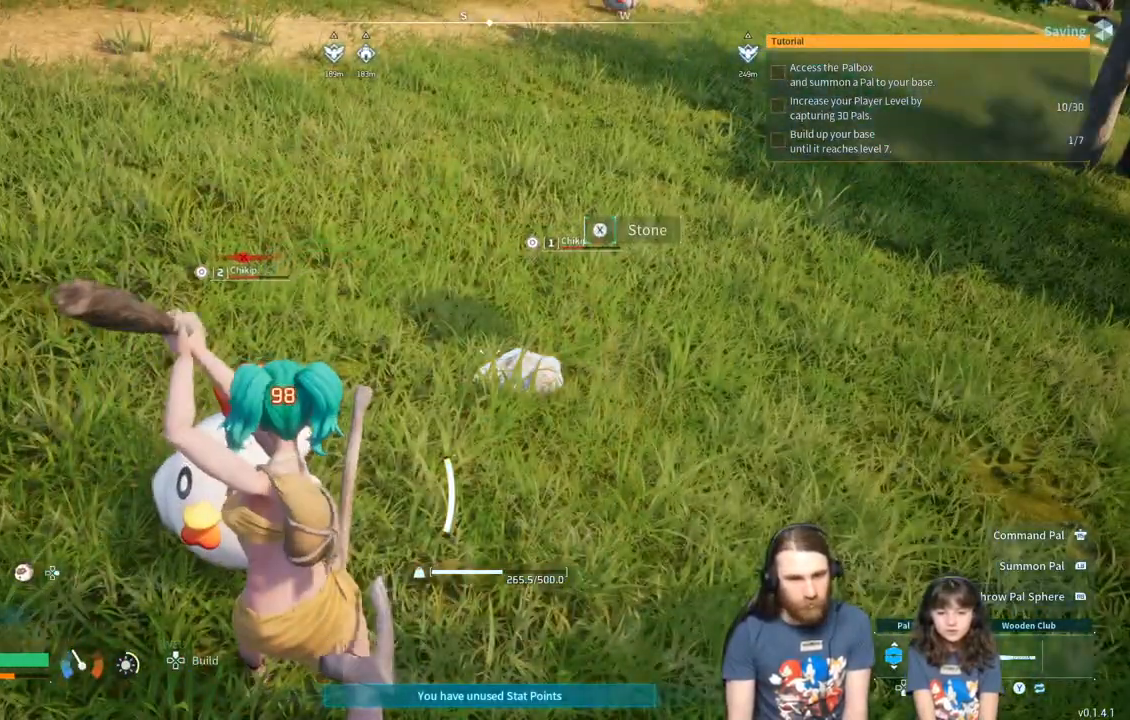
{"dt_ms": 500, "buttons": ["R2"], "left_stick": "down", "right_stick": "center", "events": [[83, "left_stick", "left"], [200, "left_stick", "center"], [400, "left_stick", "down"]]}
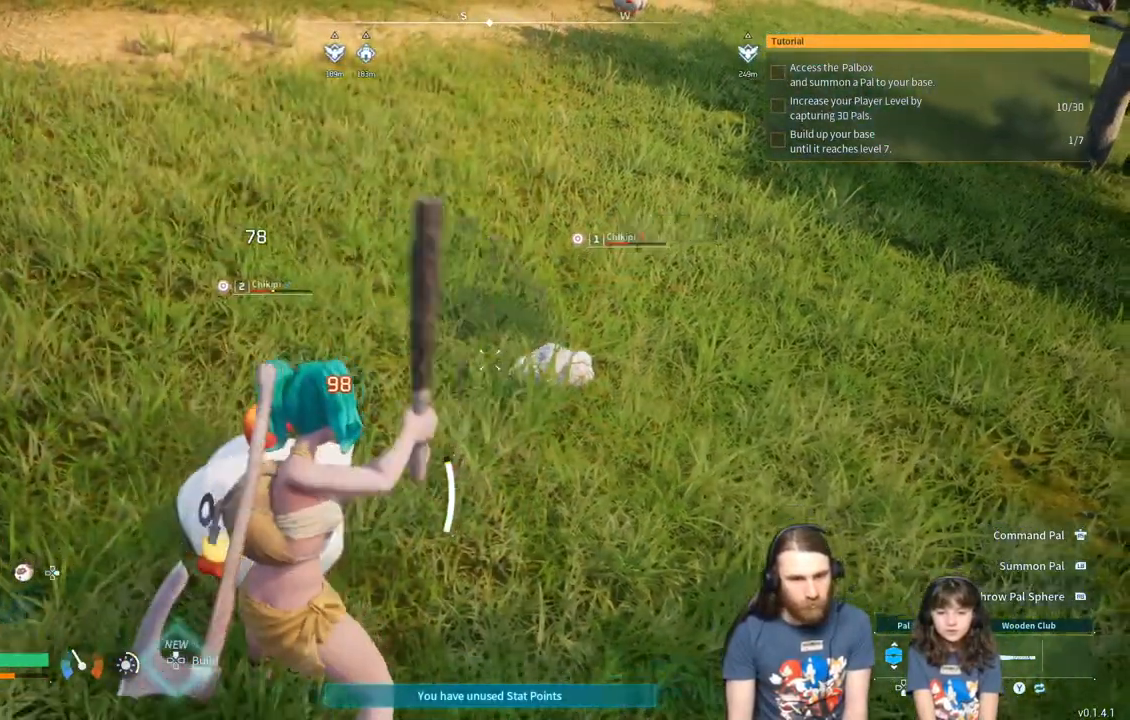
{"dt_ms": 500, "buttons": ["R2"], "left_stick": "down-left", "right_stick": "center", "events": [[317, "left_stick", "center"], [417, "left_stick", "down-left"]]}
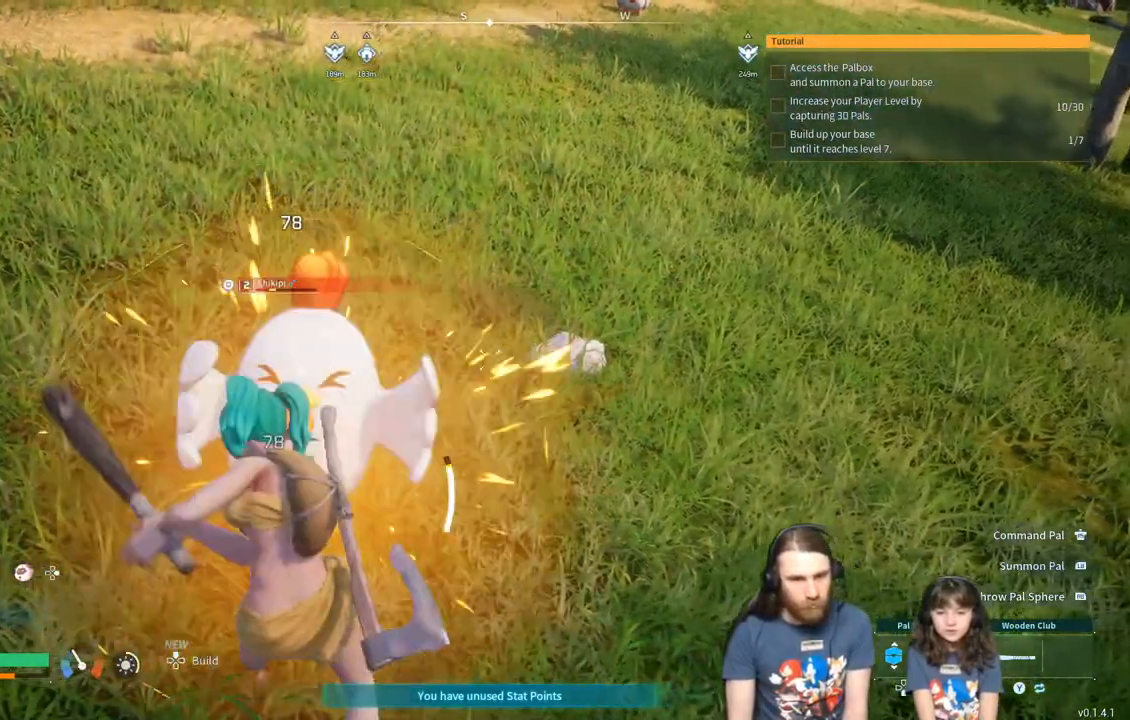
{"dt_ms": 500, "buttons": ["R2"], "left_stick": "center", "right_stick": "center", "events": [[117, "left_stick", "center"]]}
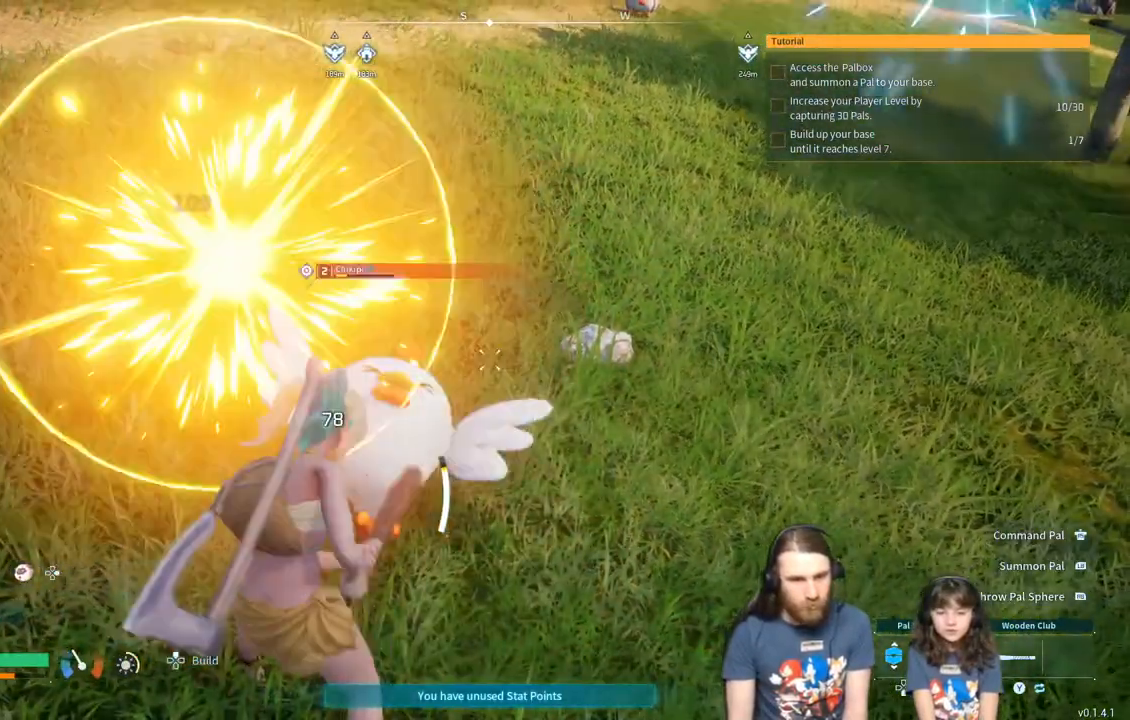
{"dt_ms": 500, "buttons": [], "left_stick": "center", "right_stick": "center", "events": [[467, "R2", "up"]]}
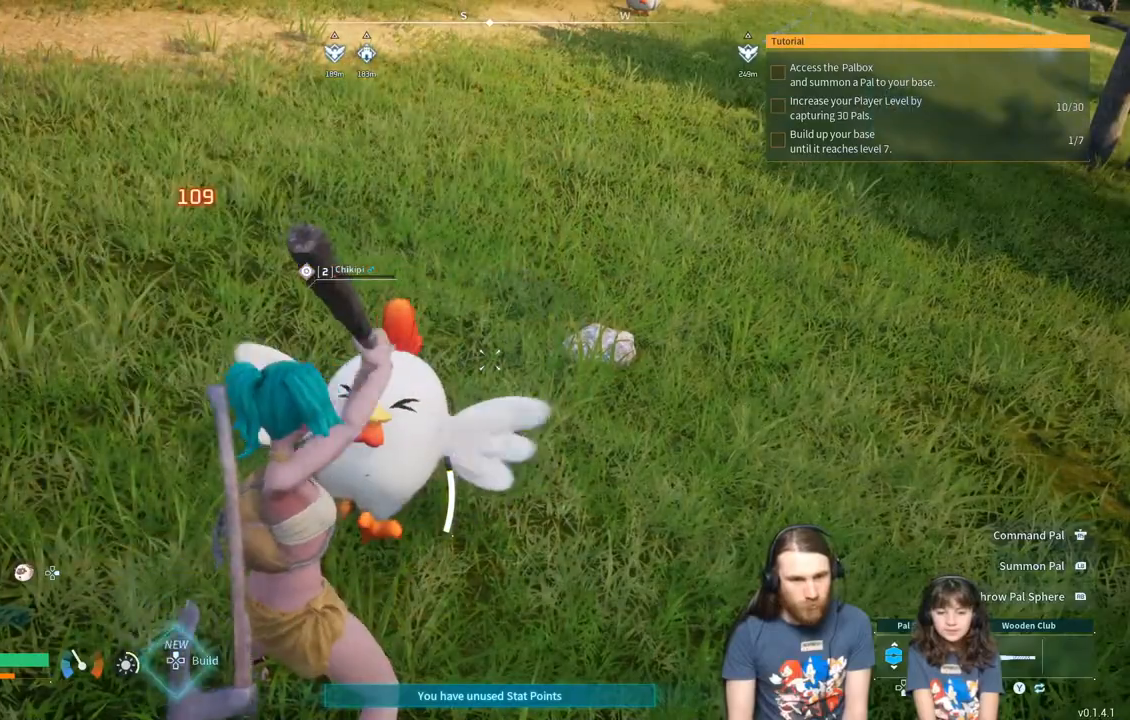
{"dt_ms": 500, "buttons": [], "left_stick": "down-left", "right_stick": "center", "events": [[33, "left_stick", "down-left"]]}
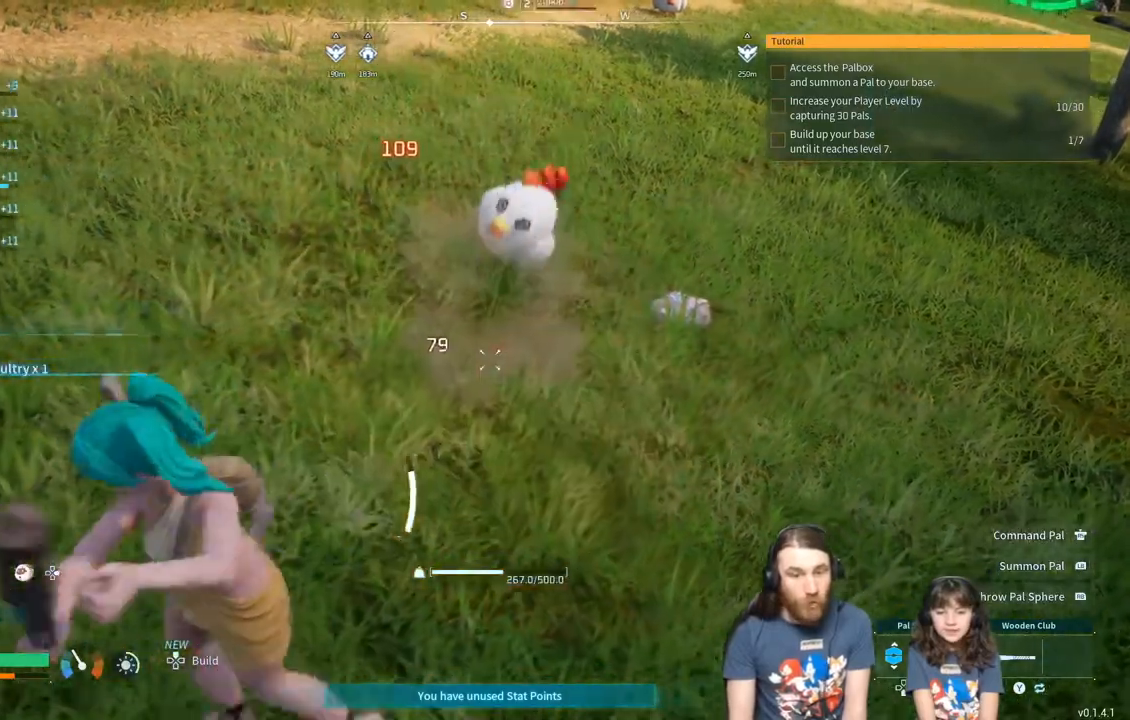
{"dt_ms": 500, "buttons": [], "left_stick": "up-left", "right_stick": "right", "events": [[100, "left_stick", "up-left"], [433, "right_stick", "right"]]}
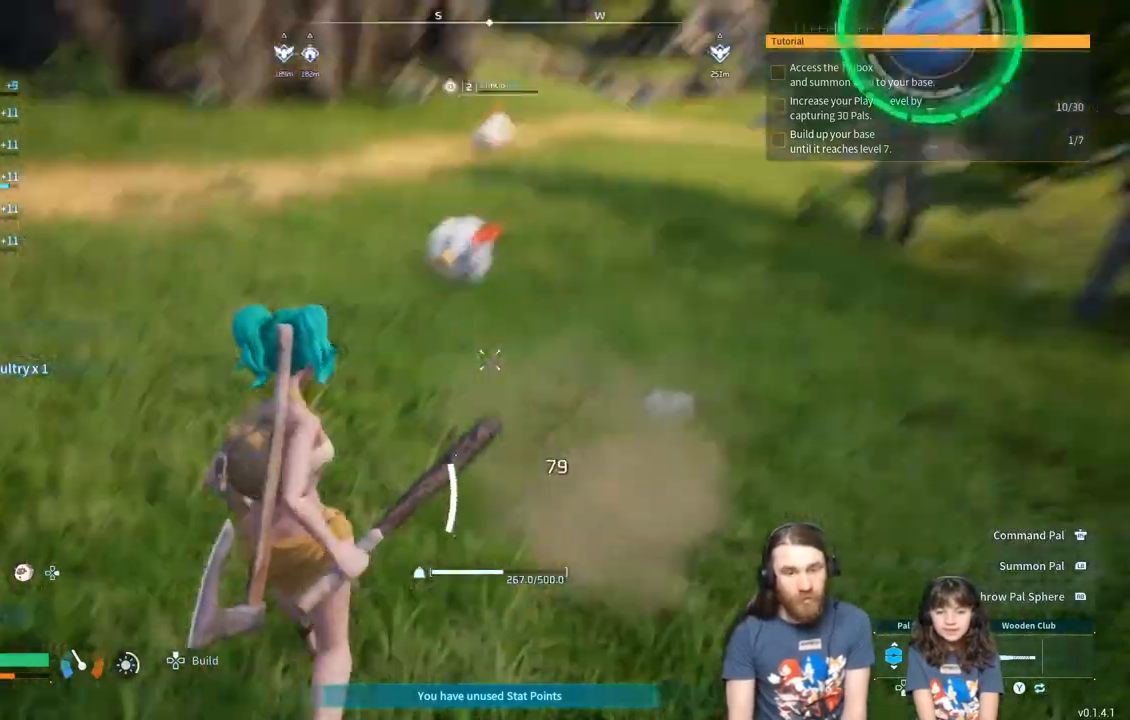
{"dt_ms": 500, "buttons": [], "left_stick": "center", "right_stick": "center", "events": [[33, "left_stick", "center"], [33, "right_stick", "center"]]}
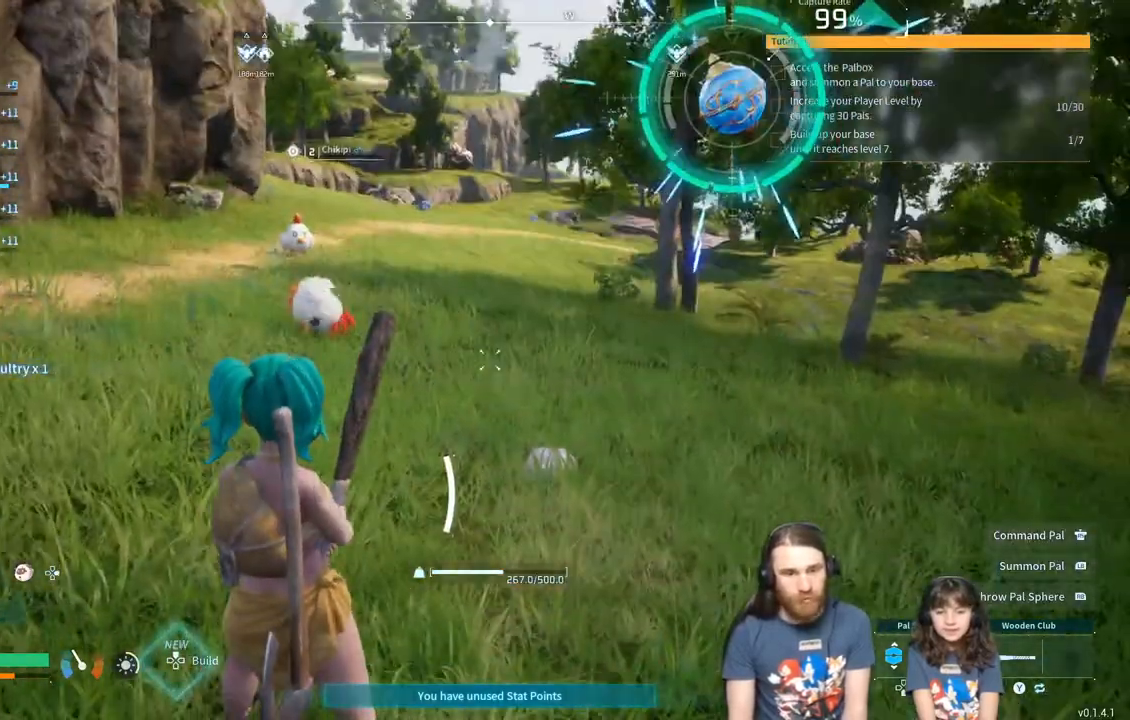
{"dt_ms": 500, "buttons": [], "left_stick": "up", "right_stick": "center", "events": [[450, "left_stick", "up"]]}
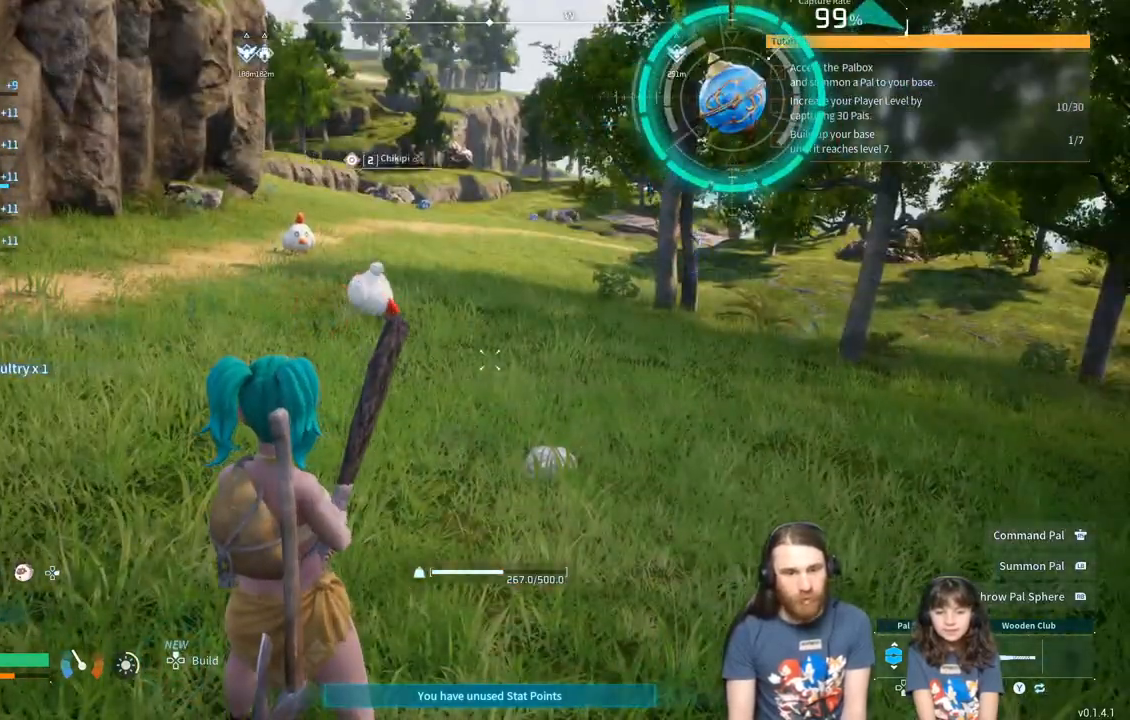
{"dt_ms": 500, "buttons": [], "left_stick": "center", "right_stick": "center", "events": [[400, "left_stick", "center"]]}
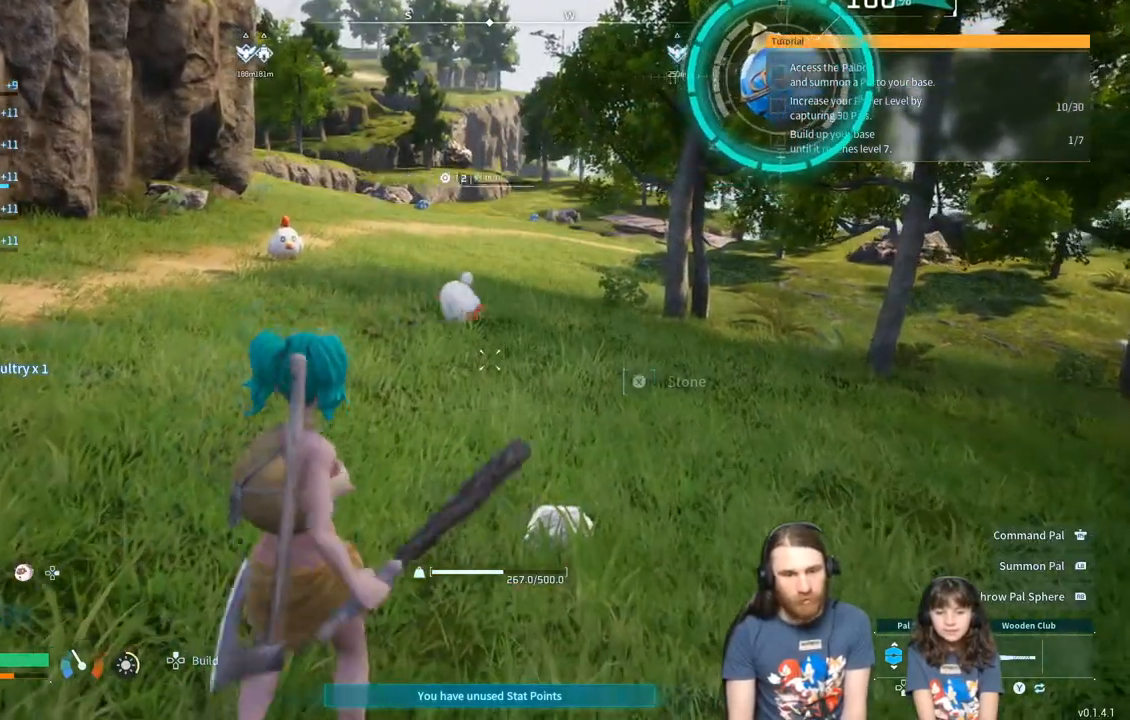
{"dt_ms": 500, "buttons": [], "left_stick": "up", "right_stick": "center", "events": [[83, "right_stick", "up-right"], [183, "right_stick", "center"], [450, "left_stick", "up"]]}
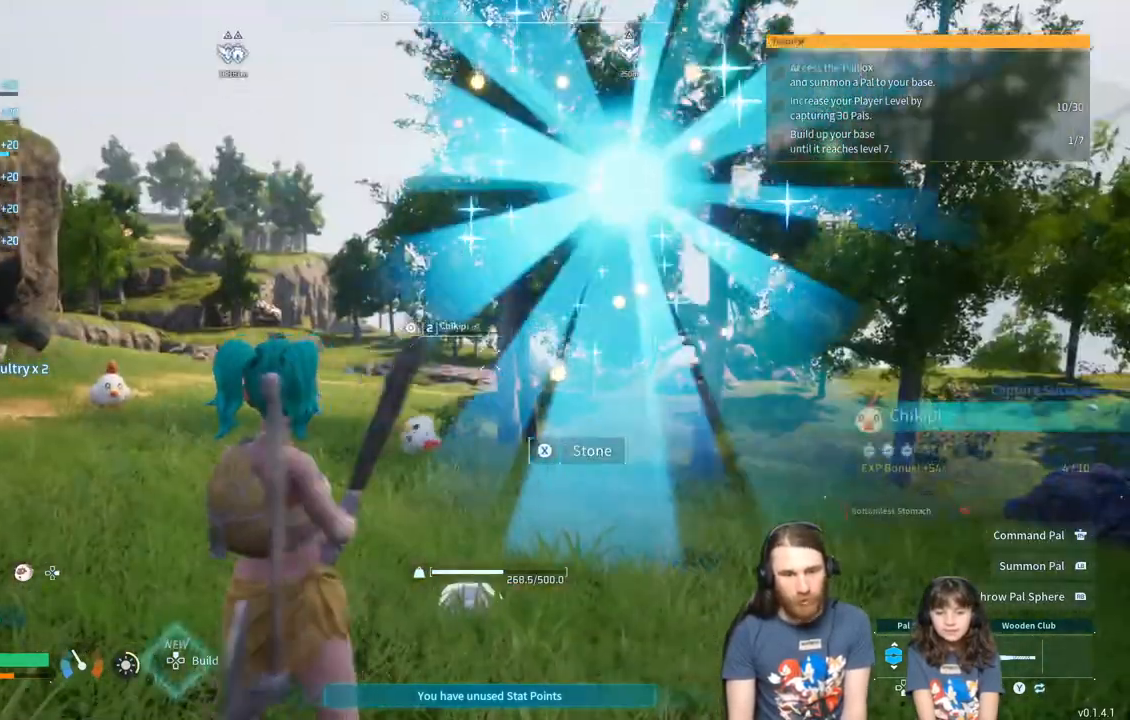
{"dt_ms": 500, "buttons": [], "left_stick": "center", "right_stick": "center", "events": [[283, "X", "down"], [417, "X", "up"], [467, "left_stick", "center"]]}
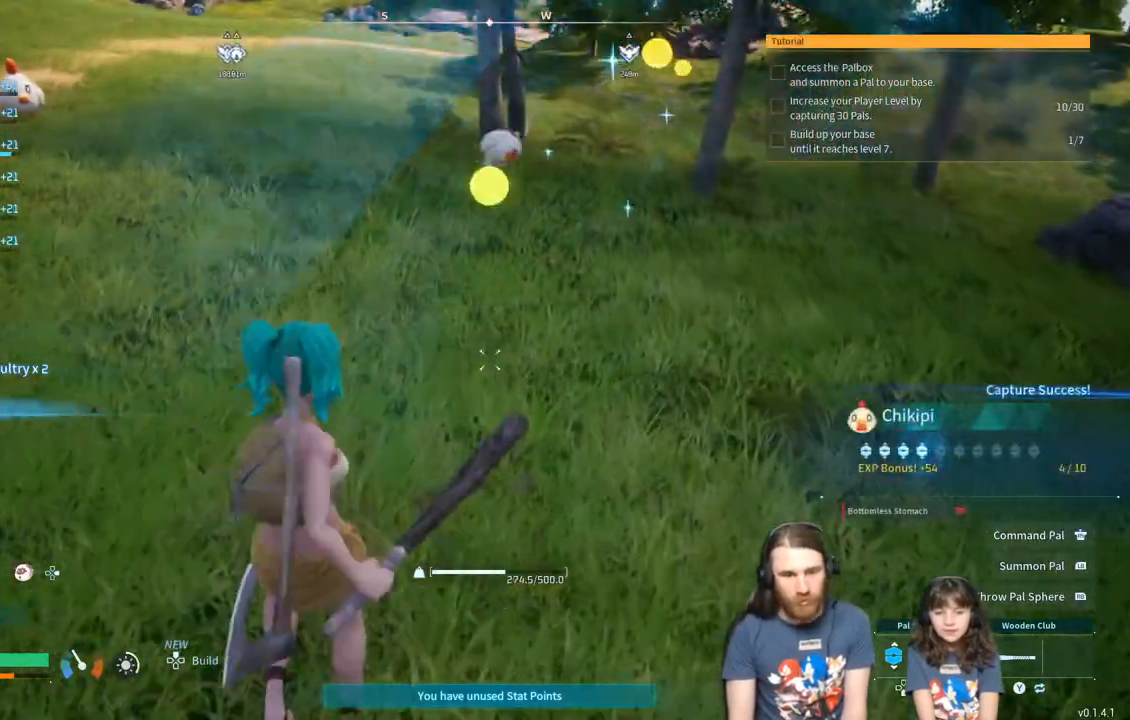
{"dt_ms": 500, "buttons": [], "left_stick": "center", "right_stick": "center", "events": [[150, "right_stick", "up-right"], [317, "right_stick", "center"]]}
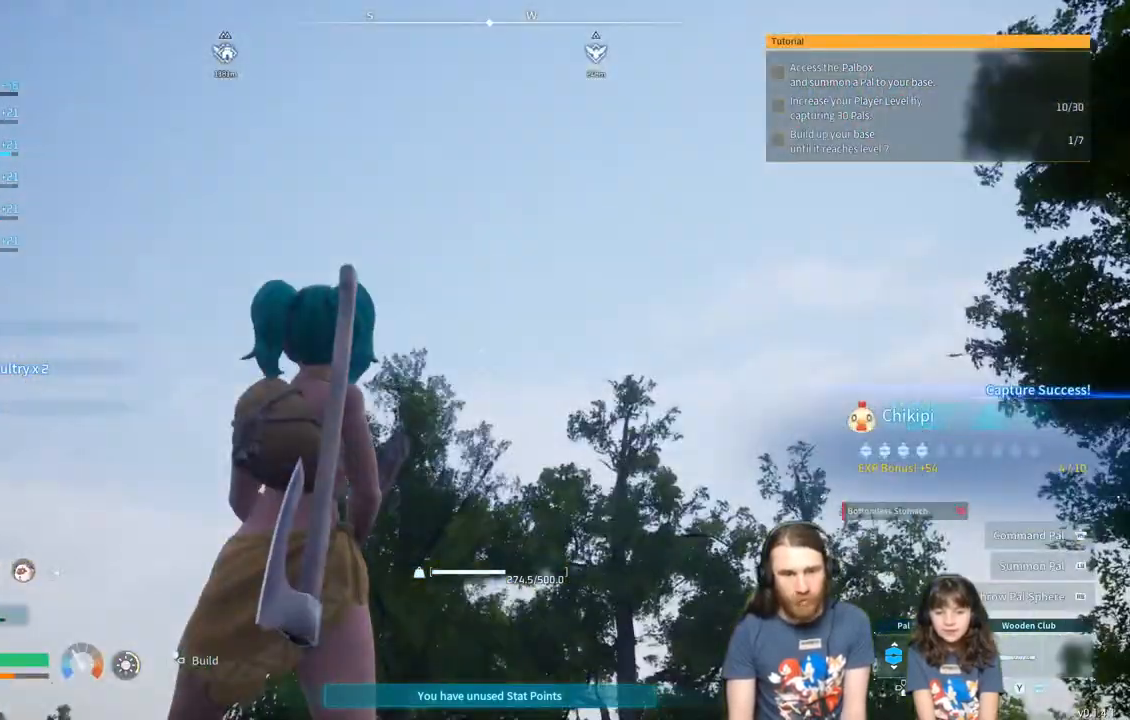
{"dt_ms": 500, "buttons": [], "left_stick": "up", "right_stick": "center", "events": [[50, "left_stick", "up"], [83, "right_stick", "down-left"], [150, "right_stick", "down"], [350, "right_stick", "center"]]}
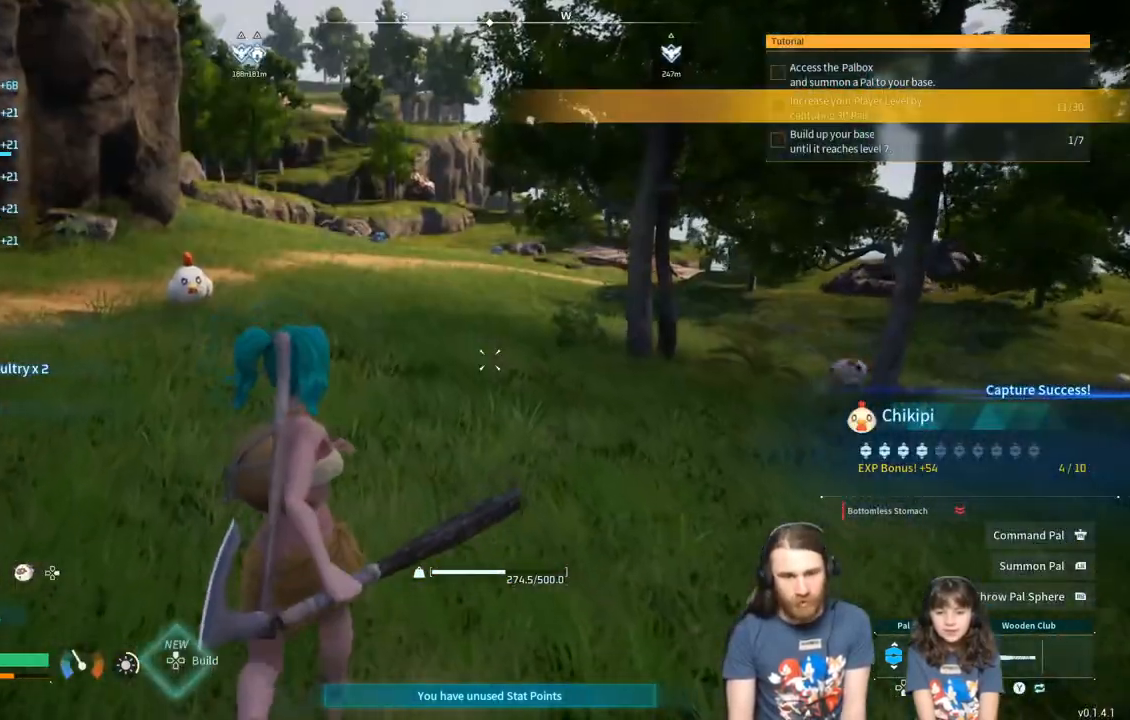
{"dt_ms": 500, "buttons": [], "left_stick": "up", "right_stick": "center", "events": [[200, "right_stick", "left"], [283, "right_stick", "center"]]}
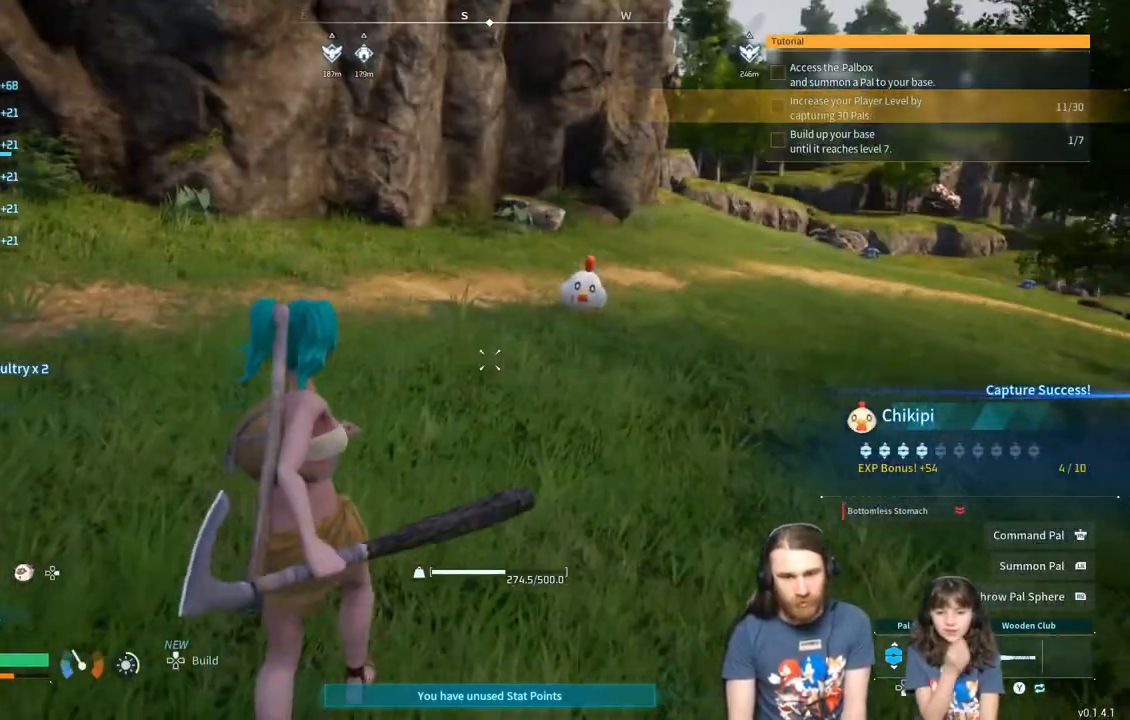
{"dt_ms": 500, "buttons": [], "left_stick": "up", "right_stick": "center", "events": []}
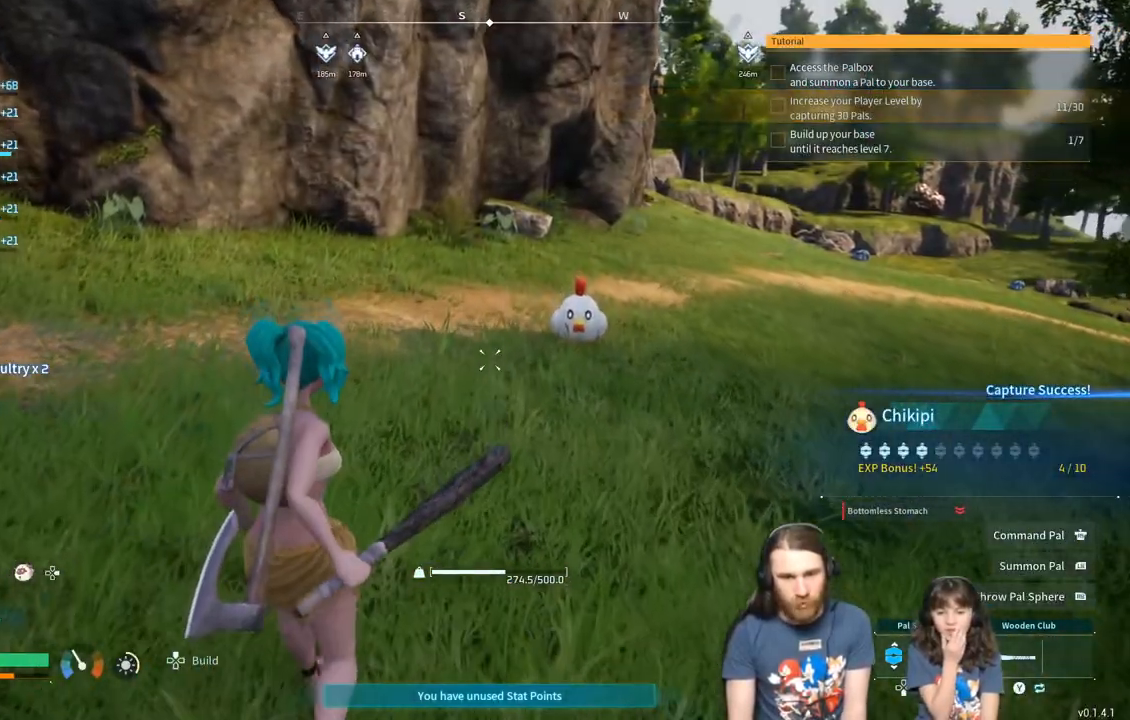
{"dt_ms": 500, "buttons": [], "left_stick": "up", "right_stick": "center", "events": [[317, "right_stick", "right"], [383, "right_stick", "center"]]}
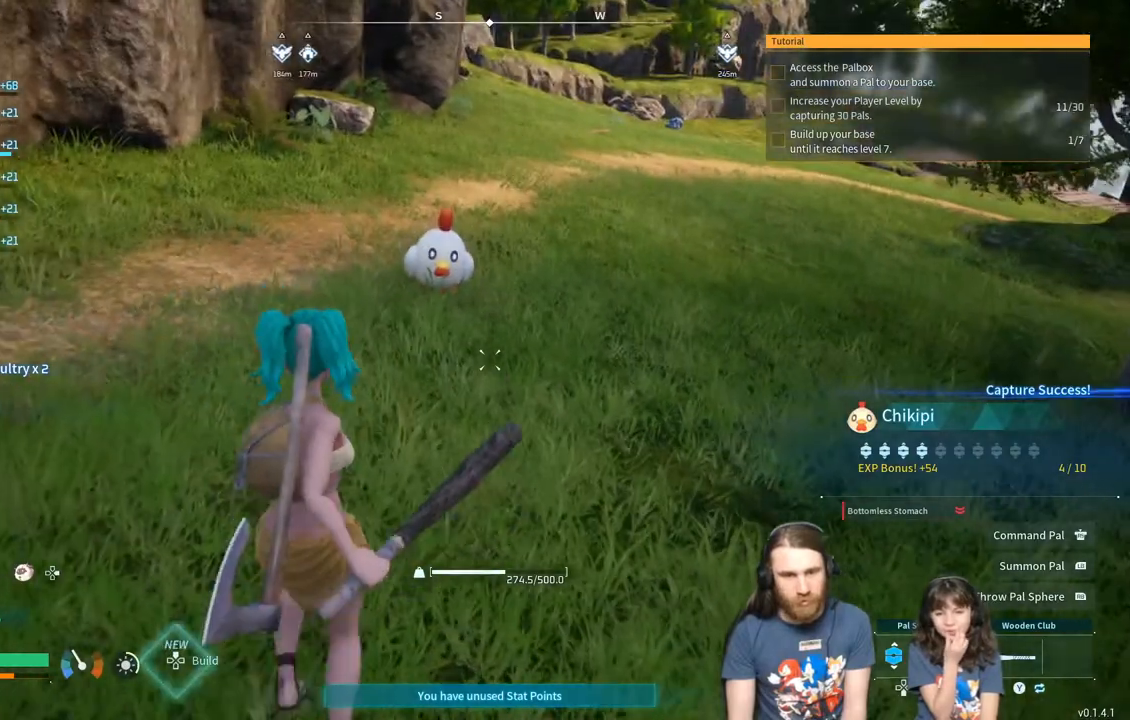
{"dt_ms": 500, "buttons": [], "left_stick": "up", "right_stick": "center", "events": [[333, "right_stick", "down"], [417, "right_stick", "center"]]}
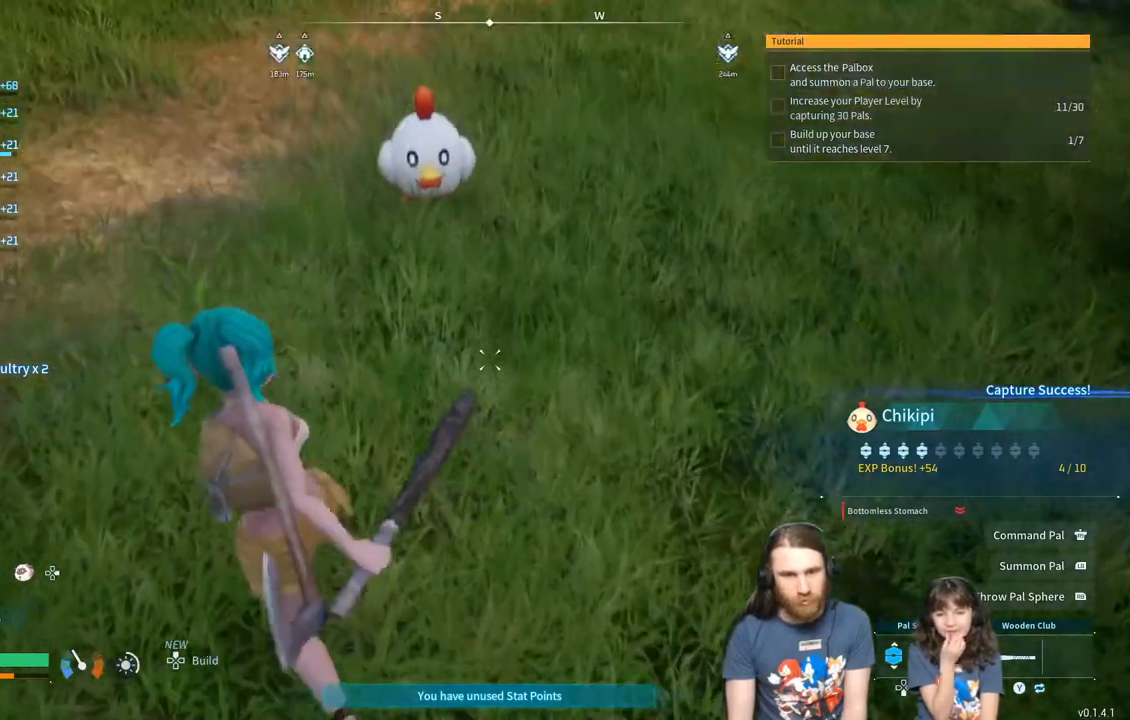
{"dt_ms": 500, "buttons": ["R2"], "left_stick": "up", "right_stick": "center", "events": [[417, "R2", "down"]]}
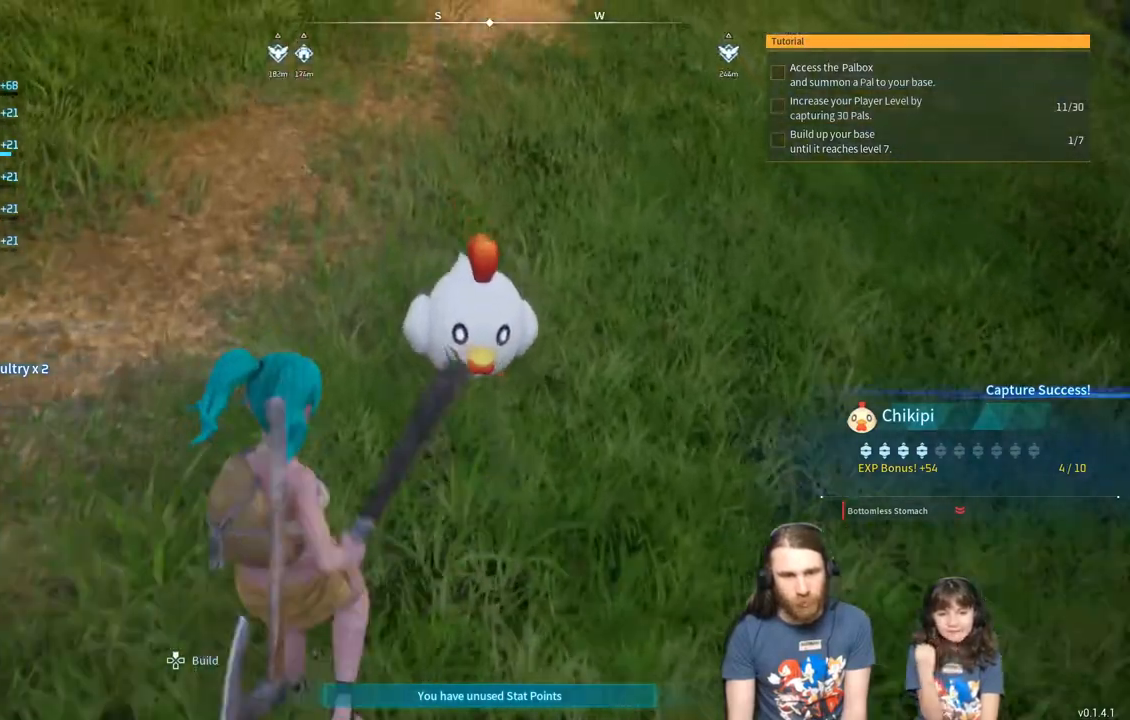
{"dt_ms": 500, "buttons": ["R2"], "left_stick": "left", "right_stick": "center", "events": [[183, "right_stick", "right"], [283, "right_stick", "center"], [333, "left_stick", "center"], [467, "left_stick", "left"]]}
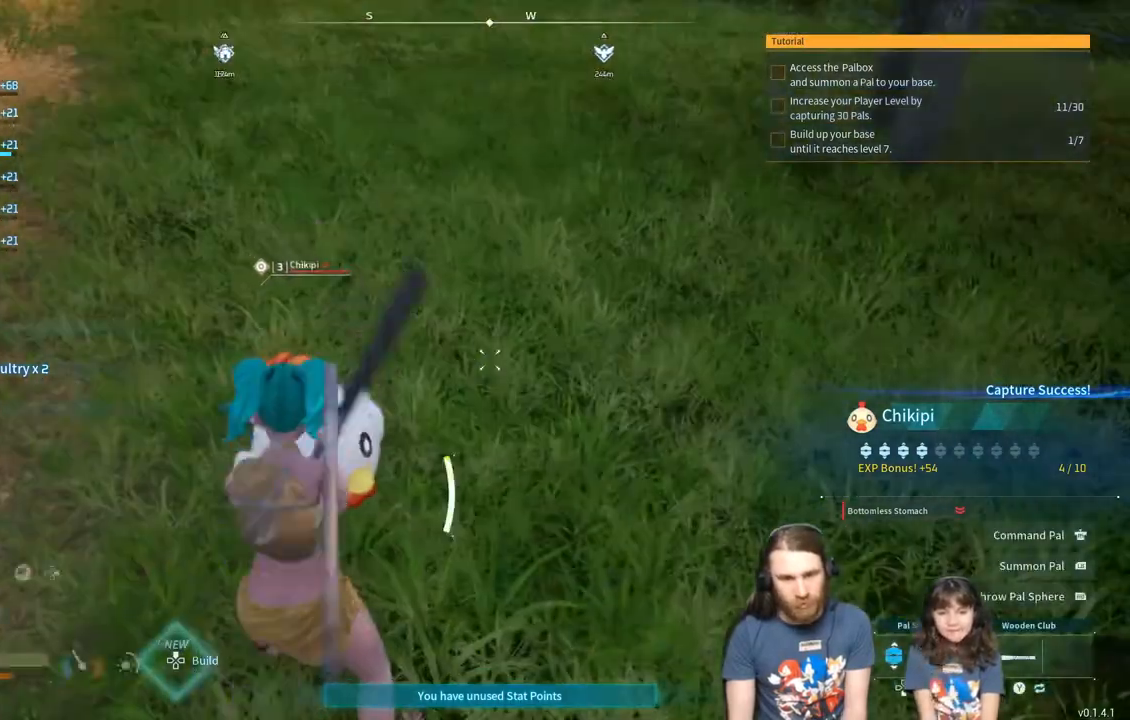
{"dt_ms": 1000, "buttons": ["R2"], "left_stick": "left", "right_stick": "center"}
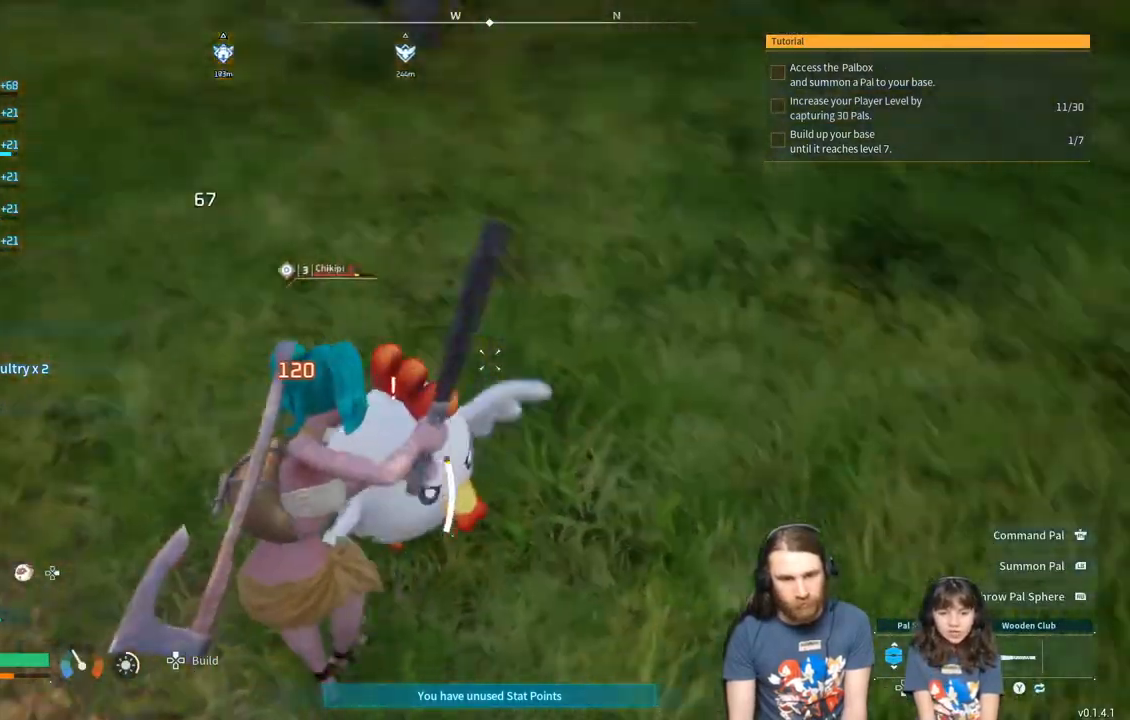
{"dt_ms": 500, "buttons": ["R2"], "left_stick": "down-left", "right_stick": "center", "events": [[33, "left_stick", "center"], [200, "right_stick", "right"], [317, "right_stick", "center"], [483, "left_stick", "down-left"]]}
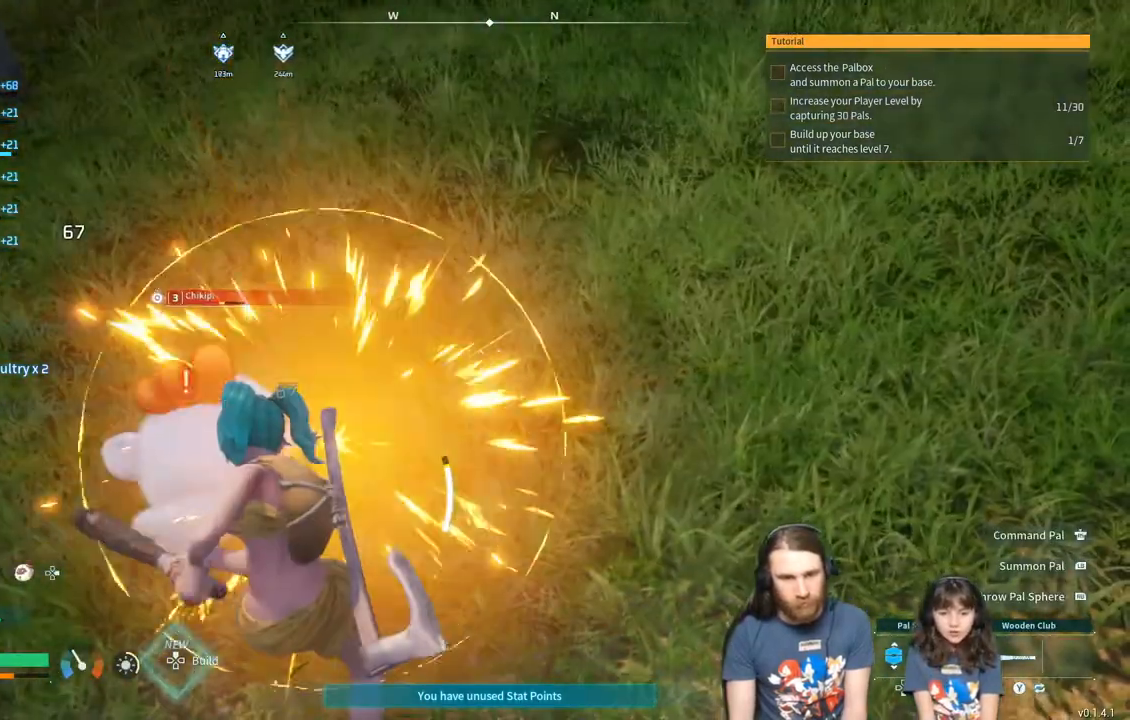
{"dt_ms": 500, "buttons": ["R2"], "left_stick": "left", "right_stick": "center", "events": [[150, "left_stick", "center"], [333, "left_stick", "left"]]}